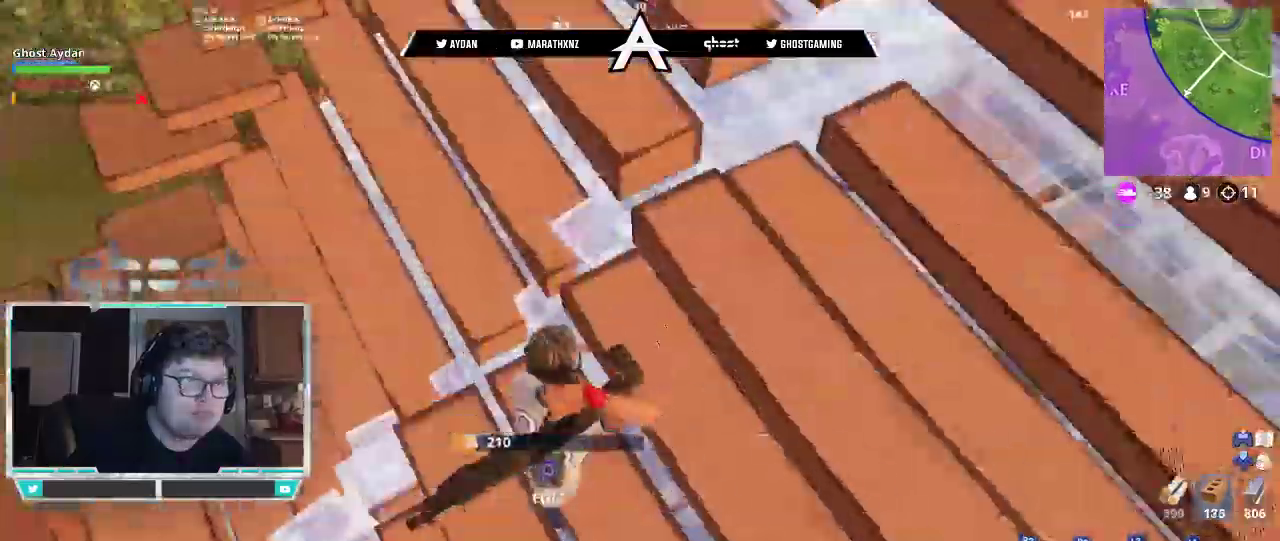
Gameplay with a controller (PlayStation layout); each line is a JSON object with the inputs held at the frame after it (dt_ms = milliseconds from this image to that frame). "events" lists button and stick changes between this image and that frame as [ms after this image, input, new state], when the widget could be followed in between.
{"dt_ms": 500, "buttons": [], "left_stick": "down-left", "right_stick": "center", "events": [[17, "CIRCLE", "up"], [83, "right_stick", "center"], [117, "left_stick", "right"], [250, "right_stick", "up-left"], [383, "left_stick", "down-right"], [483, "left_stick", "down-left"], [483, "right_stick", "center"]]}
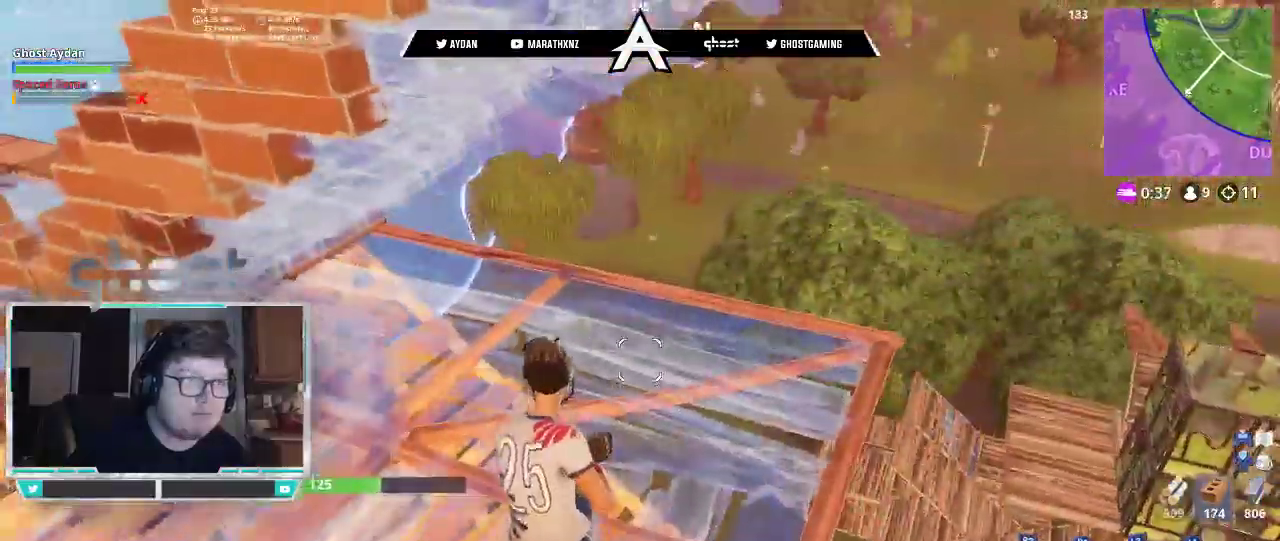
{"dt_ms": 500, "buttons": ["CROSS"], "left_stick": "left", "right_stick": "center", "events": [[50, "right_stick", "down"], [100, "right_stick", "down-left"], [250, "left_stick", "left"], [350, "right_stick", "up-left"], [417, "right_stick", "center"], [450, "CROSS", "down"]]}
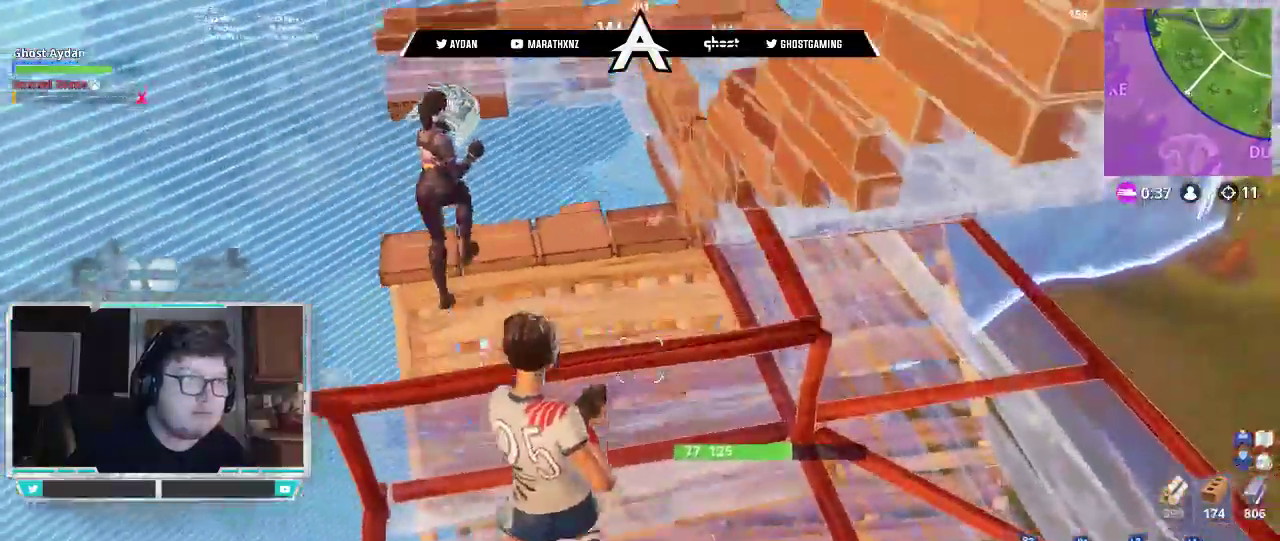
{"dt_ms": 500, "buttons": [], "left_stick": "right", "right_stick": "down", "events": [[17, "CROSS", "up"], [50, "left_stick", "up"], [117, "right_stick", "up-left"], [150, "left_stick", "right"], [350, "R2", "down"], [350, "right_stick", "up-right"], [417, "CIRCLE", "down"], [417, "R2", "up"], [417, "right_stick", "down-right"], [483, "CIRCLE", "up"], [483, "right_stick", "down"]]}
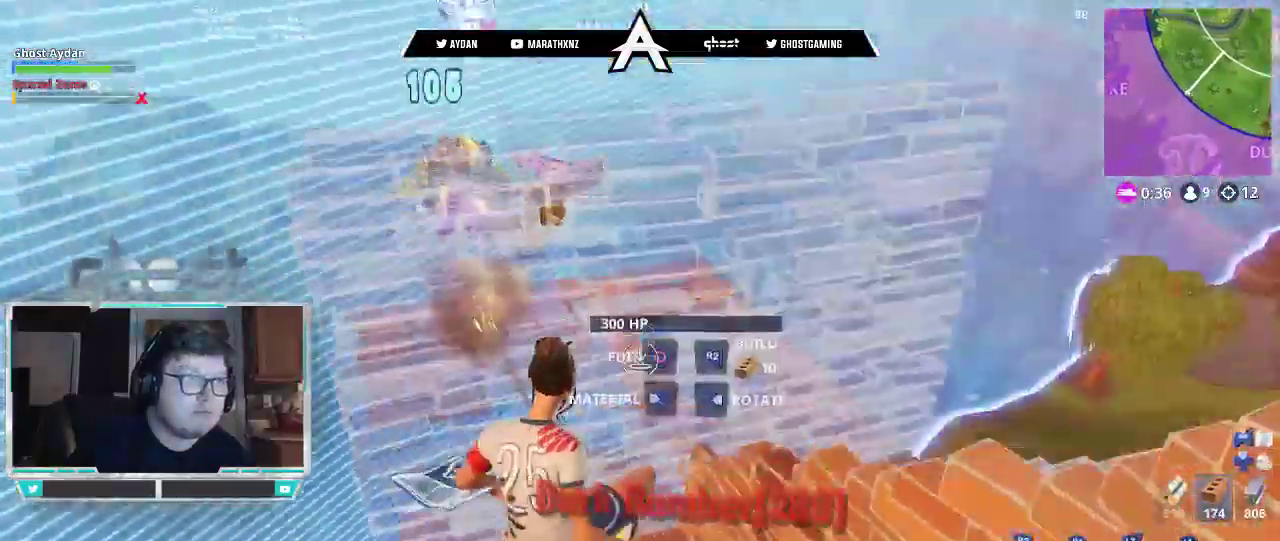
{"dt_ms": 500, "buttons": [], "left_stick": "up-right", "right_stick": "right", "events": [[17, "R2", "down"], [217, "right_stick", "up"], [383, "R2", "up"], [417, "CIRCLE", "down"], [417, "right_stick", "right"], [450, "left_stick", "up-right"], [483, "CIRCLE", "up"]]}
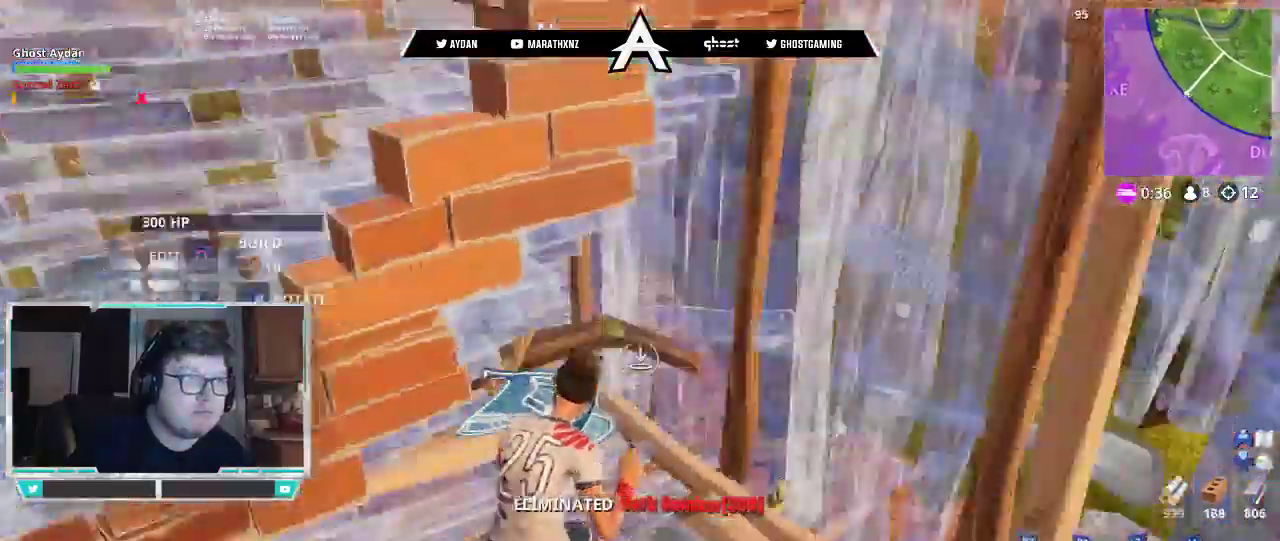
{"dt_ms": 500, "buttons": [], "left_stick": "up-left", "right_stick": "up-left", "events": [[17, "L3", "down"], [83, "right_stick", "center"], [117, "L3", "up"], [150, "right_stick", "down"], [183, "L3", "down"], [317, "L3", "up"], [383, "right_stick", "center"], [450, "left_stick", "up-left"], [450, "right_stick", "up-left"]]}
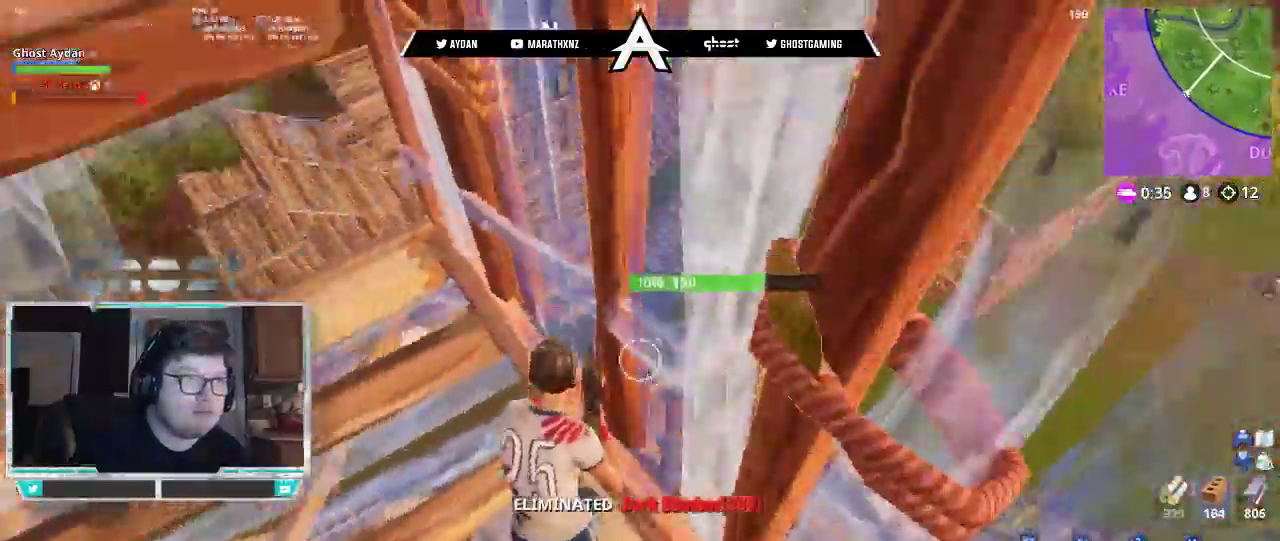
{"dt_ms": 1000, "buttons": [], "left_stick": "up", "right_stick": "center", "events": [[150, "L1", "down"], [150, "right_stick", "center"], [217, "L1", "up"], [250, "left_stick", "up"], [250, "right_stick", "down"], [283, "L1", "down"], [350, "L3", "down"], [417, "L1", "up"], [483, "L3", "up"], [517, "CROSS", "down"], [533, "right_stick", "center"], [583, "CROSS", "up"], [783, "R2", "down"], [883, "R2", "up"]]}
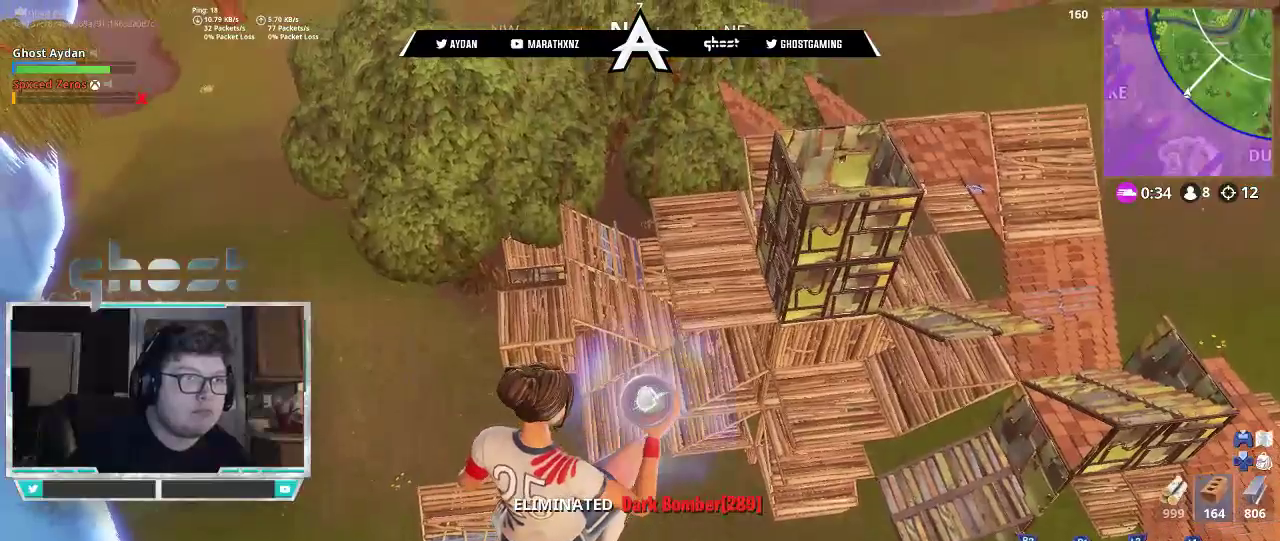
{"dt_ms": 500, "buttons": [], "left_stick": "up", "right_stick": "center", "events": []}
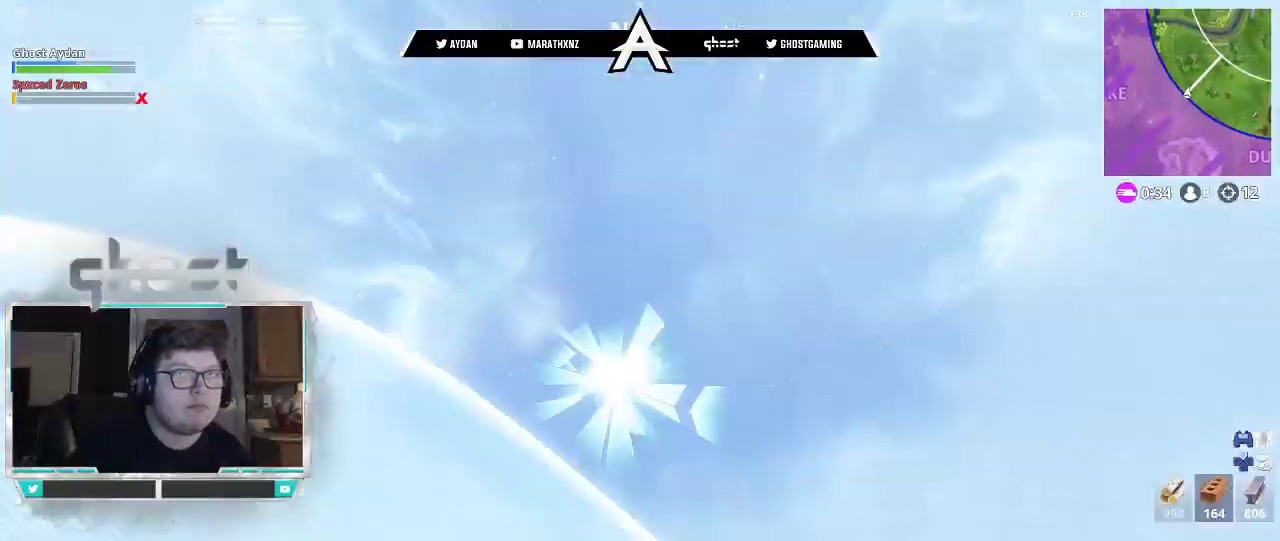
{"dt_ms": 500, "buttons": [], "left_stick": "up", "right_stick": "center", "events": []}
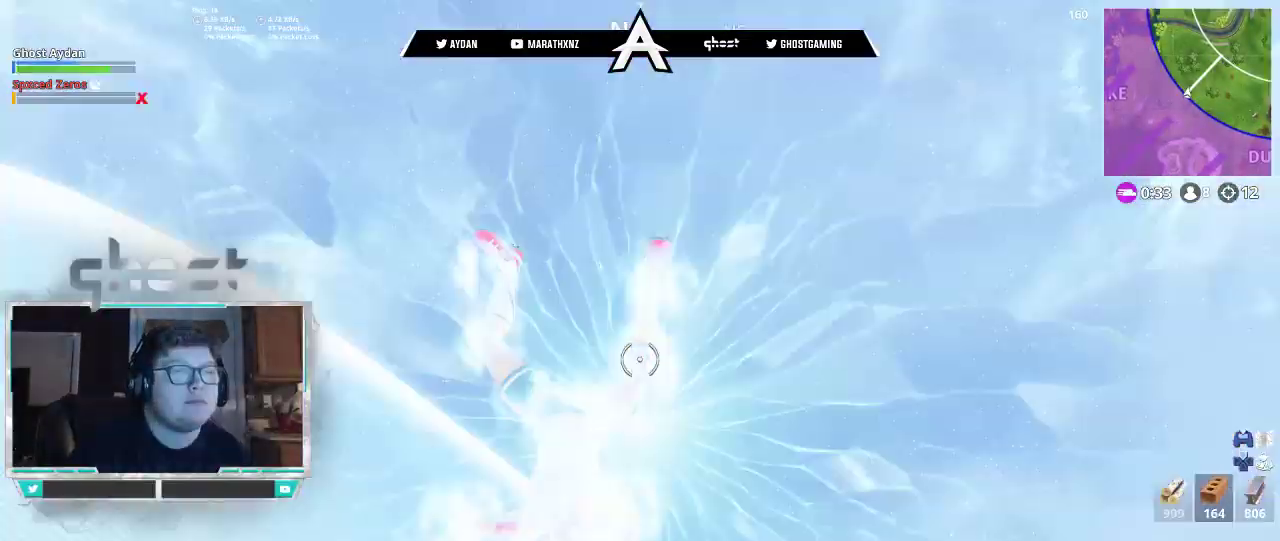
{"dt_ms": 500, "buttons": [], "left_stick": "up", "right_stick": "center", "events": []}
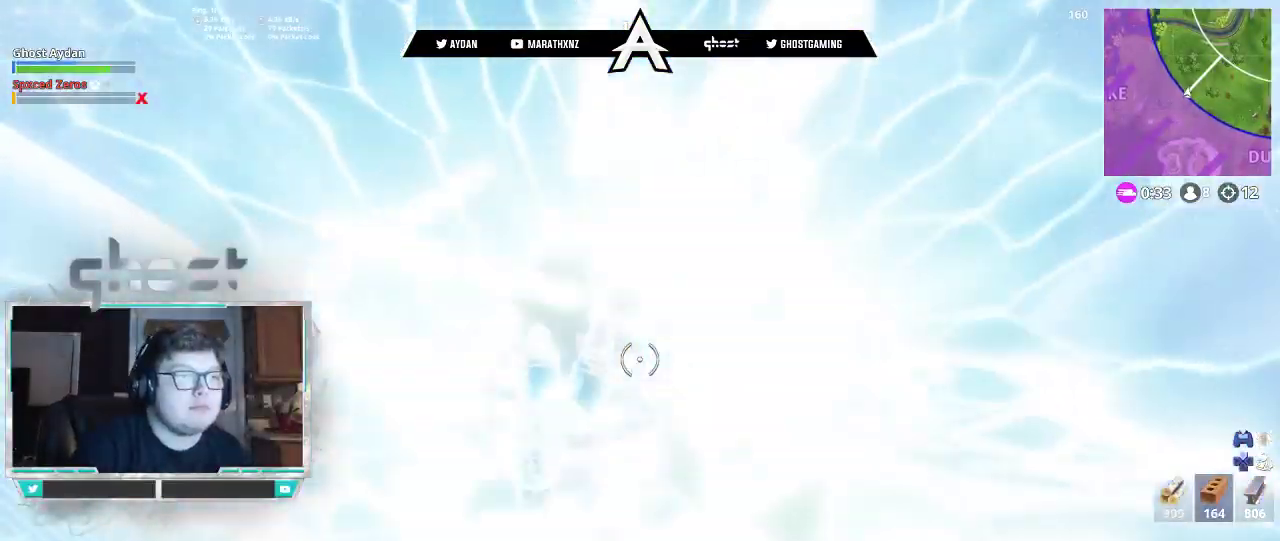
{"dt_ms": 500, "buttons": ["CROSS", "L3"], "left_stick": "up", "right_stick": "up-right", "events": [[183, "right_stick", "up-right"], [283, "L3", "down"], [450, "CROSS", "down"]]}
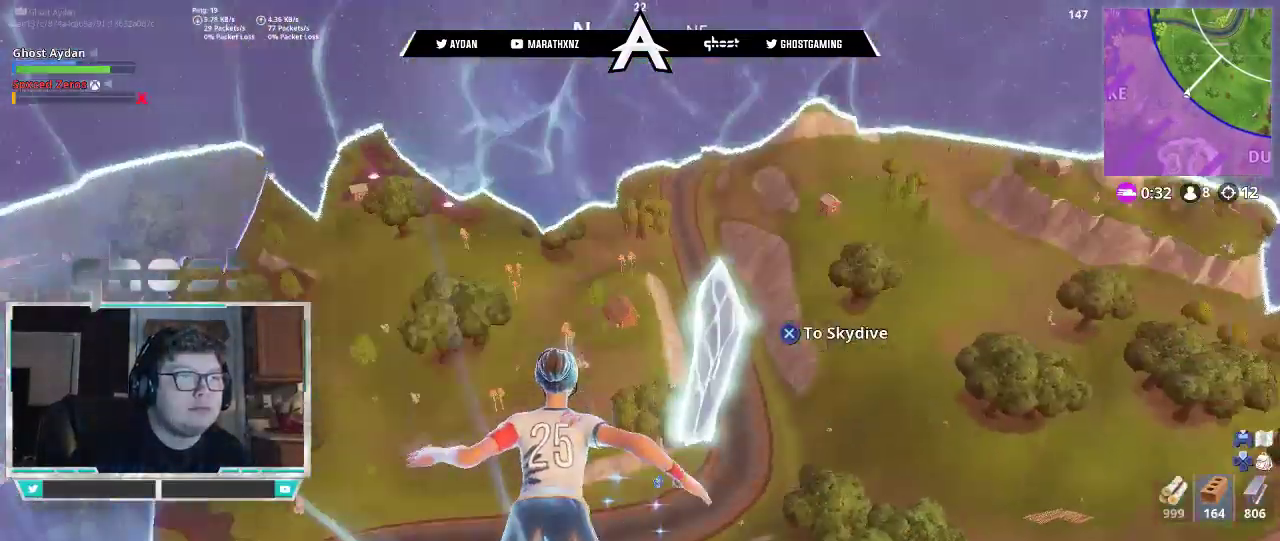
{"dt_ms": 500, "buttons": [], "left_stick": "up", "right_stick": "up-right", "events": [[17, "L3", "up"], [50, "CROSS", "up"], [50, "right_stick", "center"], [350, "right_stick", "right"], [483, "right_stick", "up-right"]]}
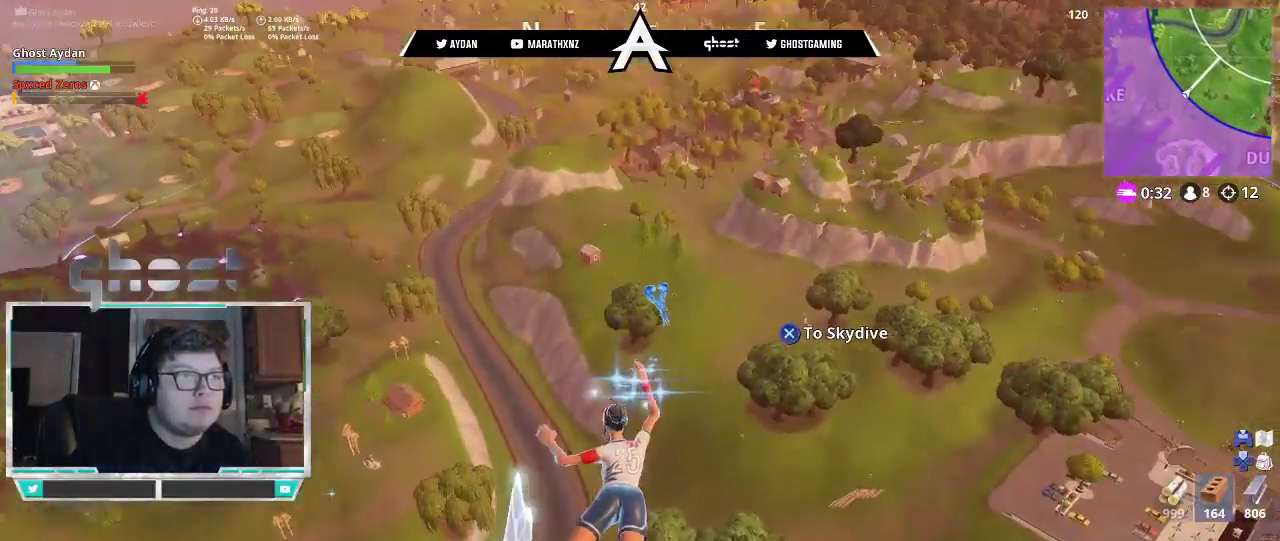
{"dt_ms": 500, "buttons": [], "left_stick": "up", "right_stick": "right", "events": [[17, "right_stick", "center"], [350, "right_stick", "right"], [417, "R3", "down"], [483, "R3", "up"]]}
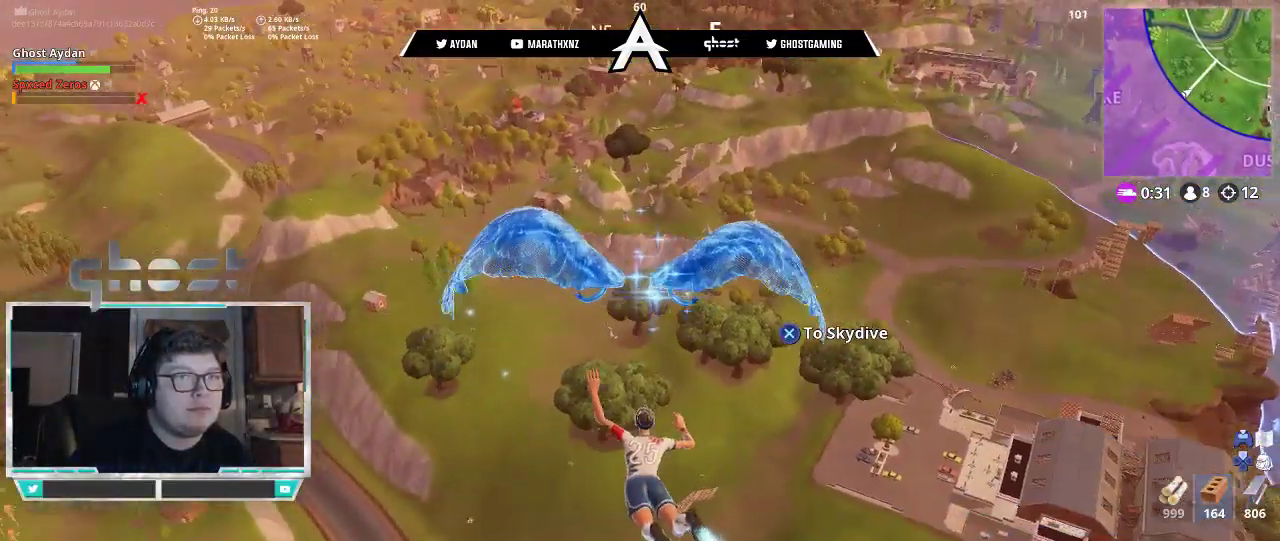
{"dt_ms": 500, "buttons": [], "left_stick": "up", "right_stick": "center", "events": [[133, "right_stick", "center"], [383, "L3", "down"], [483, "L3", "up"]]}
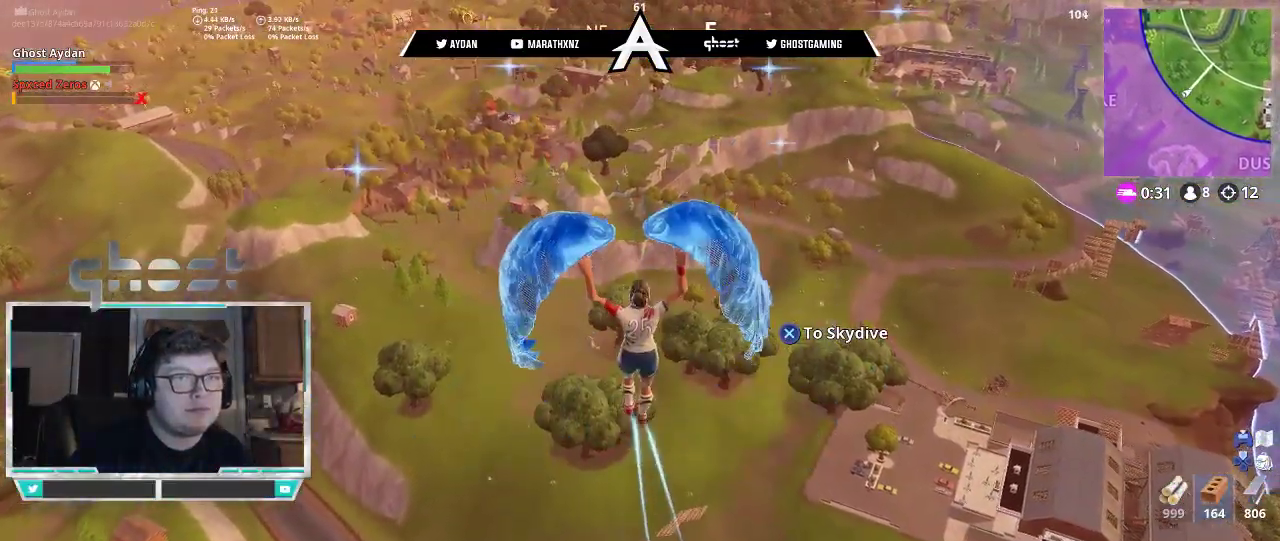
{"dt_ms": 500, "buttons": [], "left_stick": "up", "right_stick": "center", "events": []}
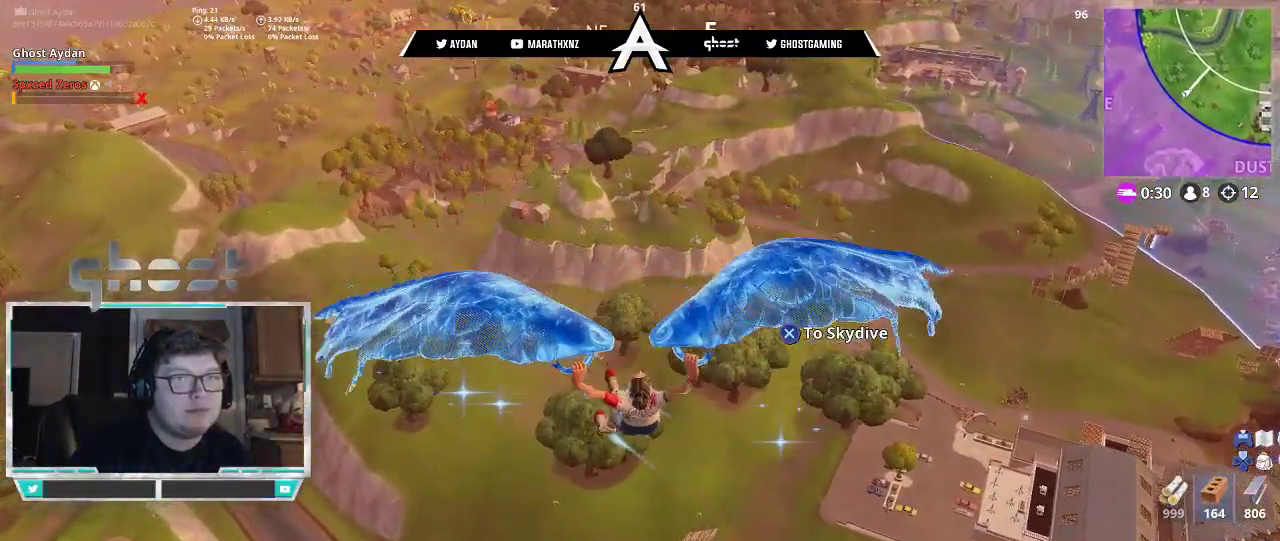
{"dt_ms": 500, "buttons": [], "left_stick": "up", "right_stick": "center", "events": []}
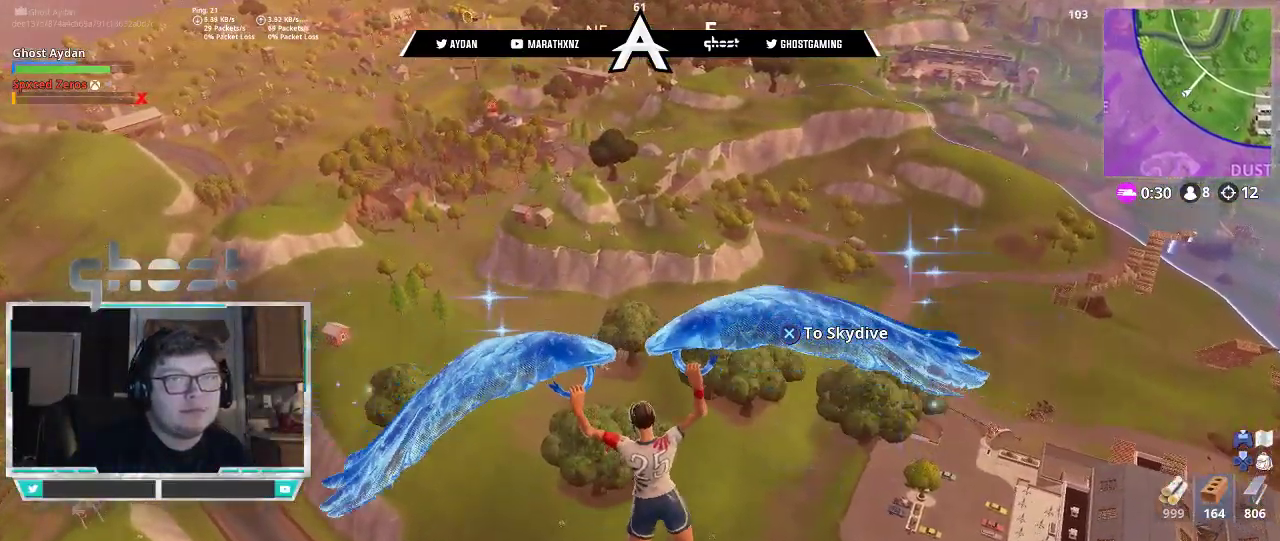
{"dt_ms": 500, "buttons": [], "left_stick": "up", "right_stick": "center", "events": []}
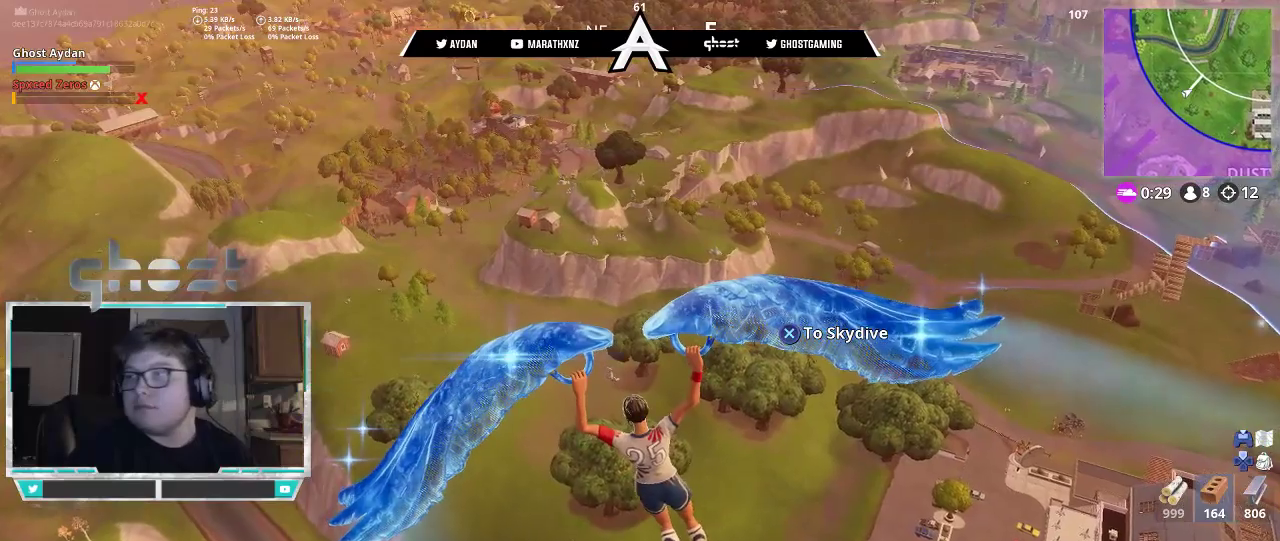
{"dt_ms": 500, "buttons": [], "left_stick": "up", "right_stick": "center", "events": []}
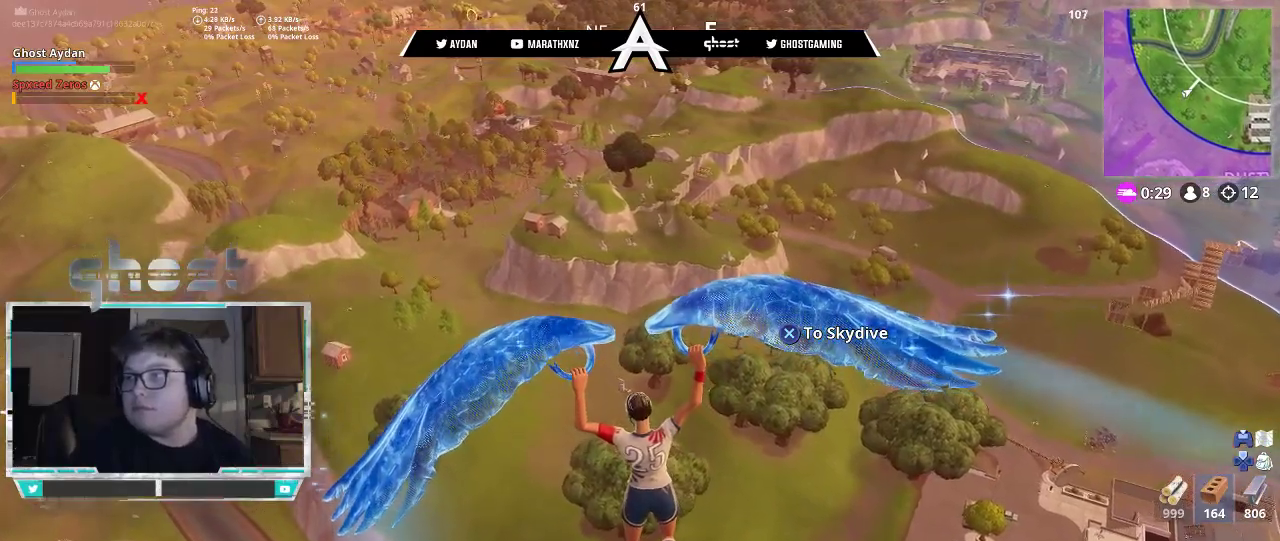
{"dt_ms": 500, "buttons": [], "left_stick": "up", "right_stick": "center", "events": []}
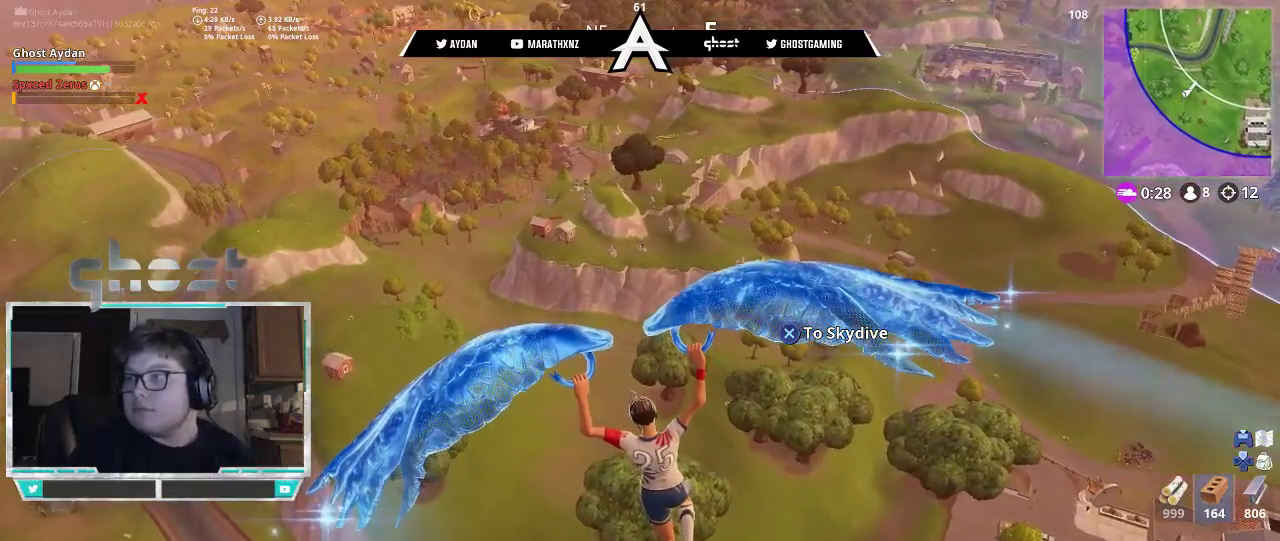
{"dt_ms": 500, "buttons": [], "left_stick": "up", "right_stick": "center", "events": []}
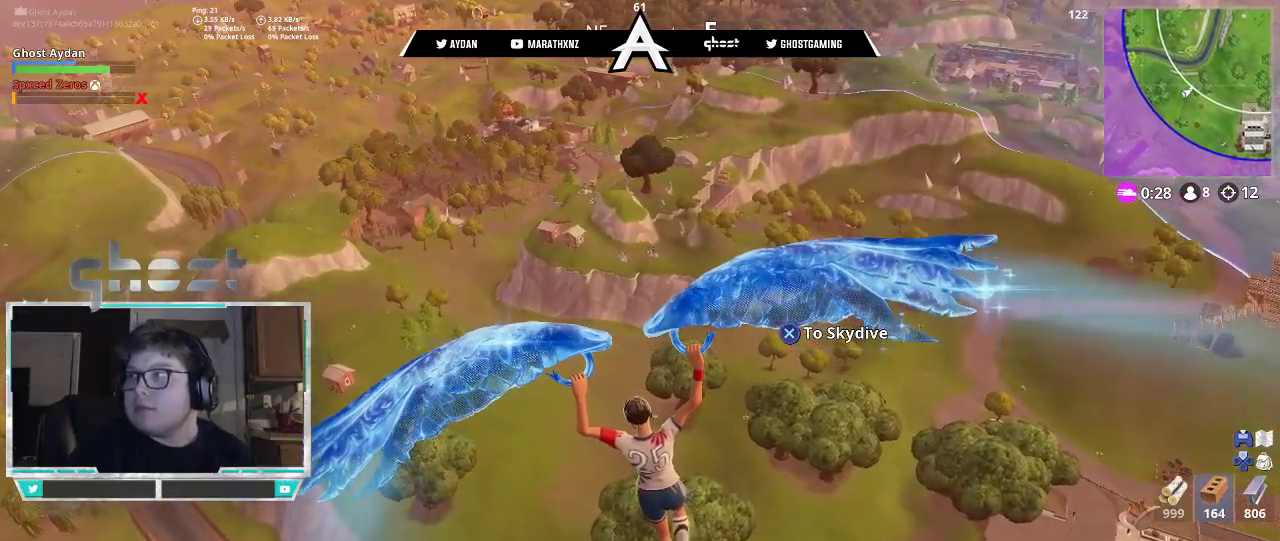
{"dt_ms": 500, "buttons": [], "left_stick": "up", "right_stick": "center", "events": []}
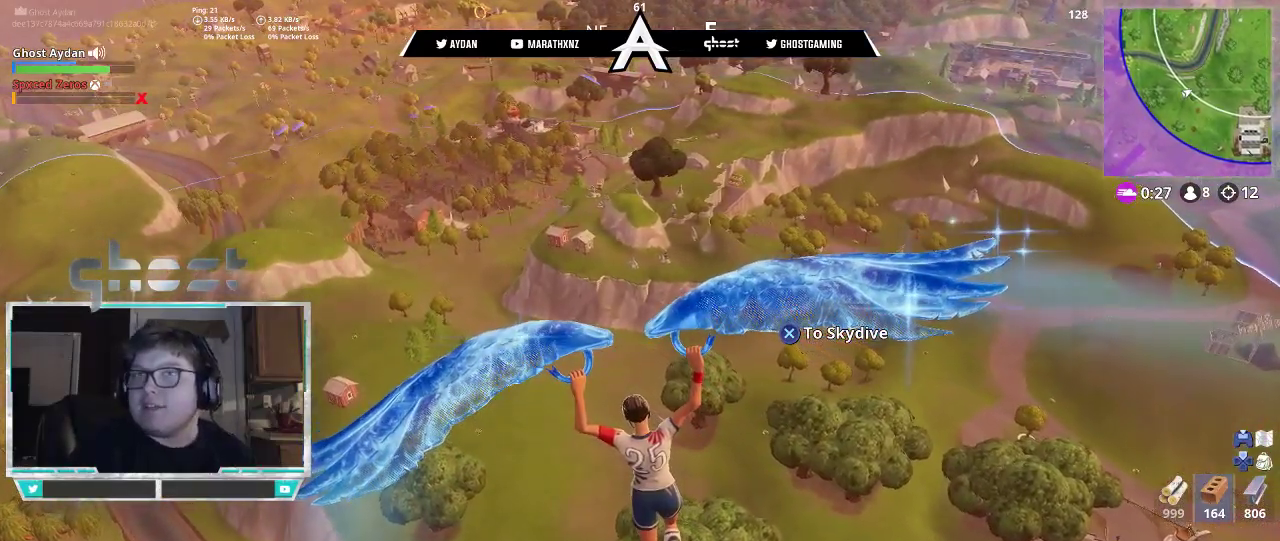
{"dt_ms": 500, "buttons": [], "left_stick": "up", "right_stick": "center", "events": []}
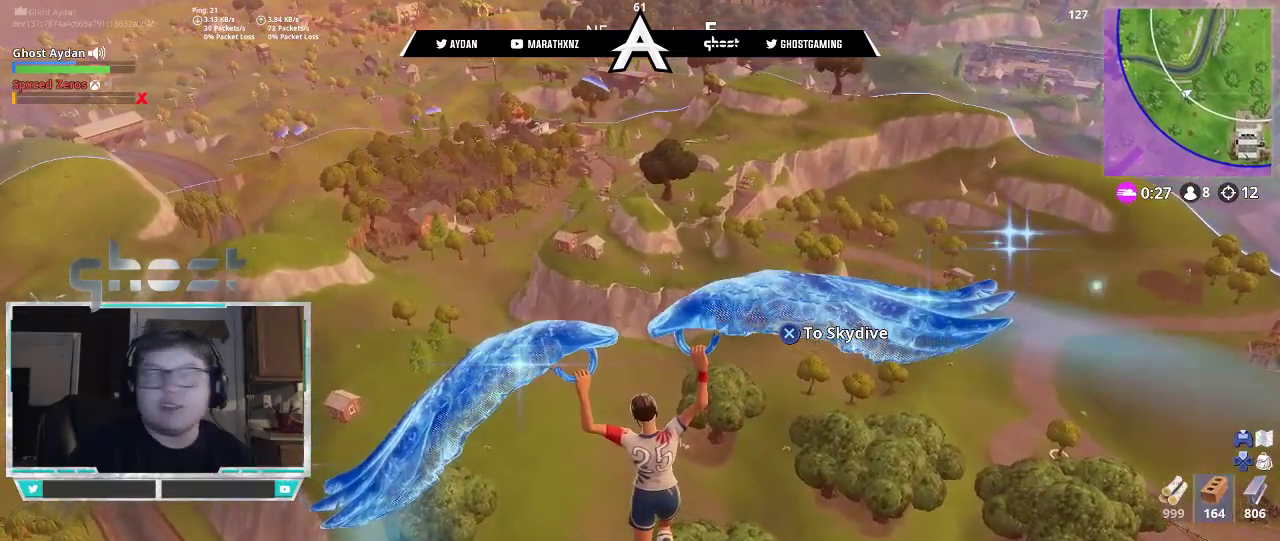
{"dt_ms": 500, "buttons": [], "left_stick": "up", "right_stick": "center", "events": []}
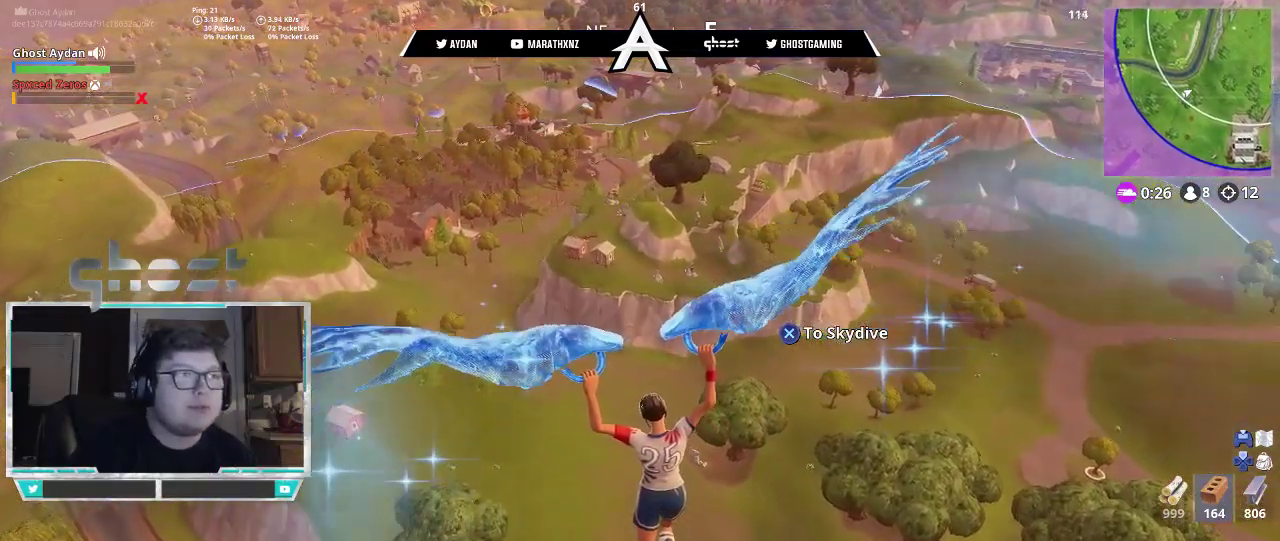
{"dt_ms": 500, "buttons": [], "left_stick": "up", "right_stick": "center", "events": [[250, "right_stick", "left"], [417, "right_stick", "center"]]}
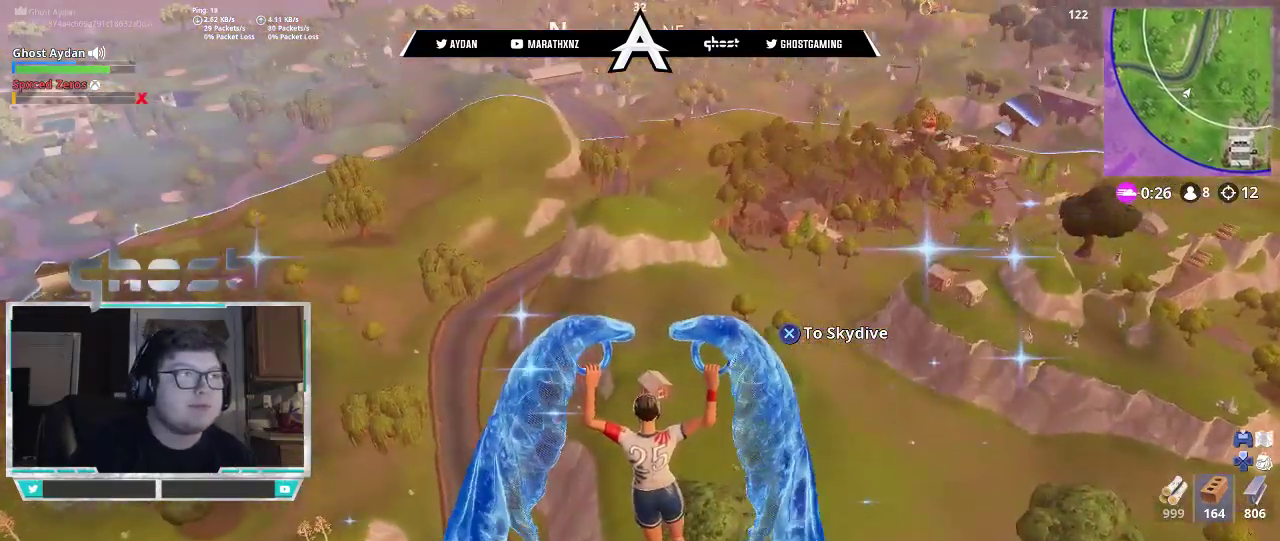
{"dt_ms": 500, "buttons": [], "left_stick": "up", "right_stick": "center", "events": [[50, "L3", "down"], [150, "L3", "up"]]}
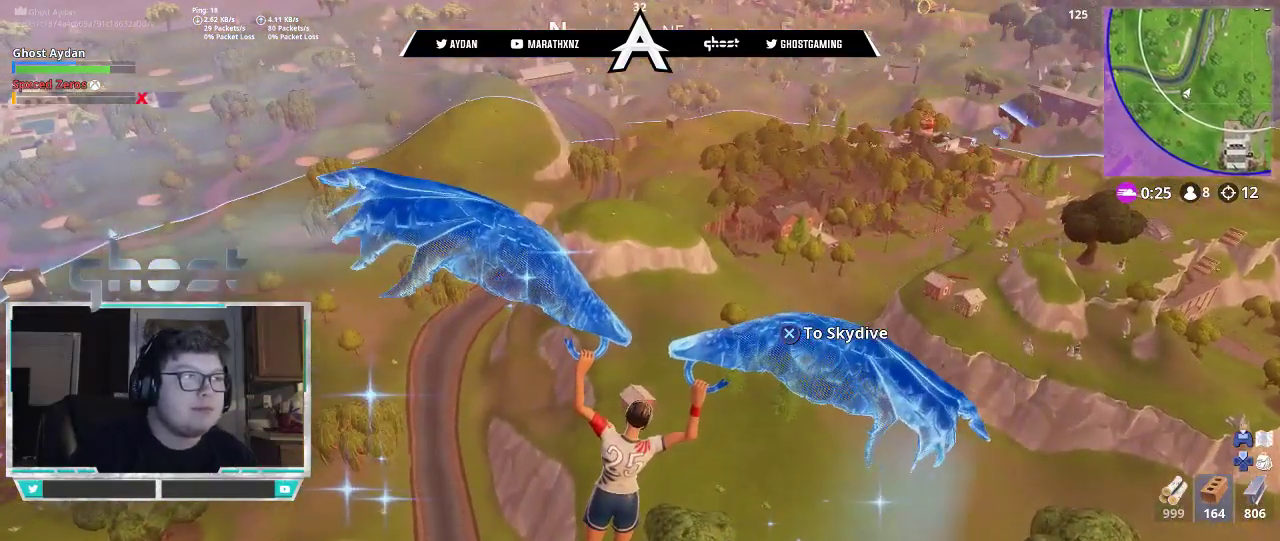
{"dt_ms": 500, "buttons": [], "left_stick": "up", "right_stick": "center", "events": []}
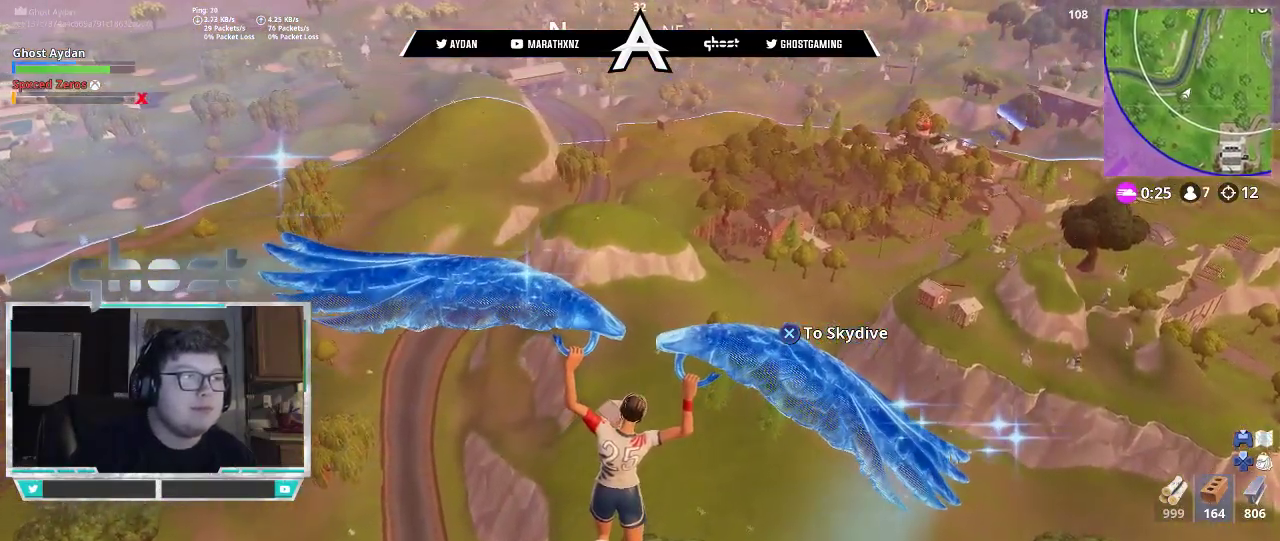
{"dt_ms": 500, "buttons": [], "left_stick": "up-right", "right_stick": "center", "events": [[500, "left_stick", "up-right"]]}
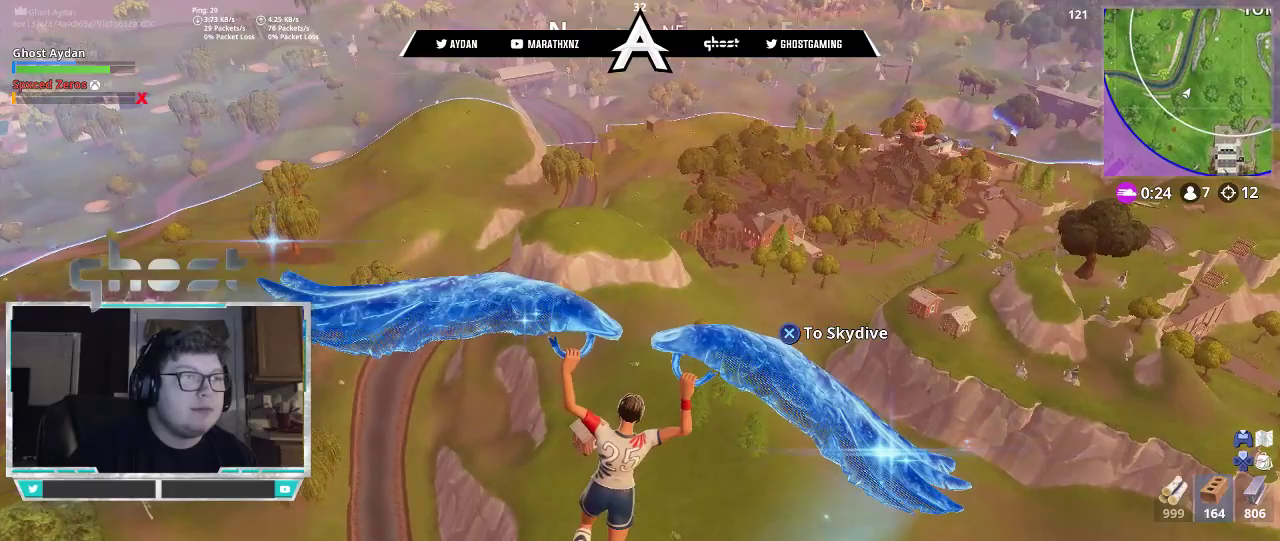
{"dt_ms": 500, "buttons": [], "left_stick": "up-right", "right_stick": "center", "events": []}
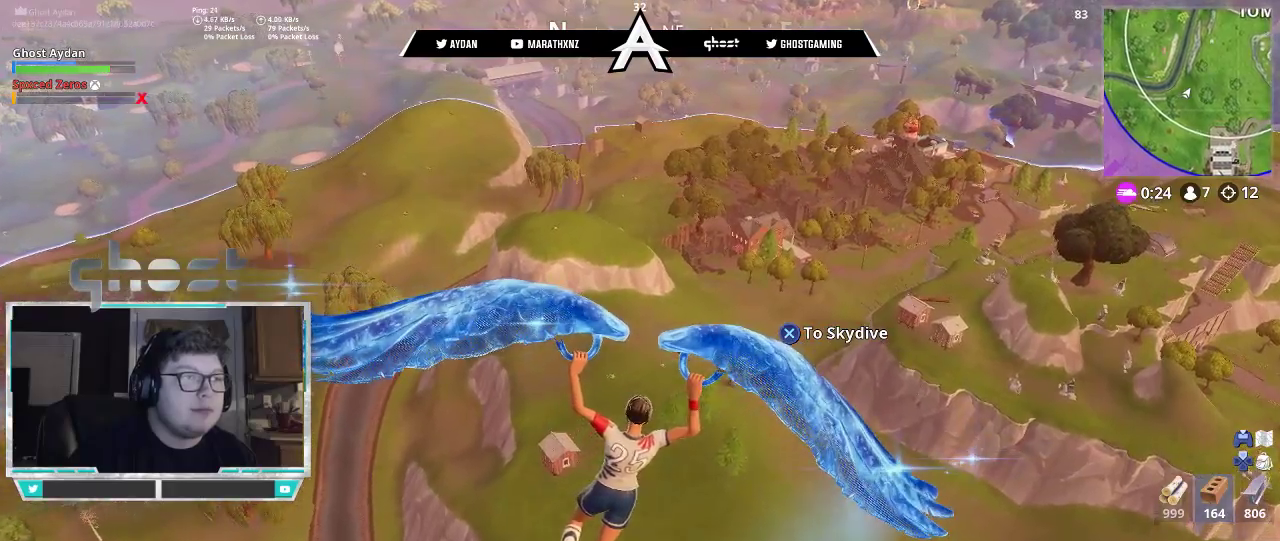
{"dt_ms": 500, "buttons": [], "left_stick": "up-right", "right_stick": "center", "events": [[83, "right_stick", "down-left"], [217, "right_stick", "left"], [317, "right_stick", "center"]]}
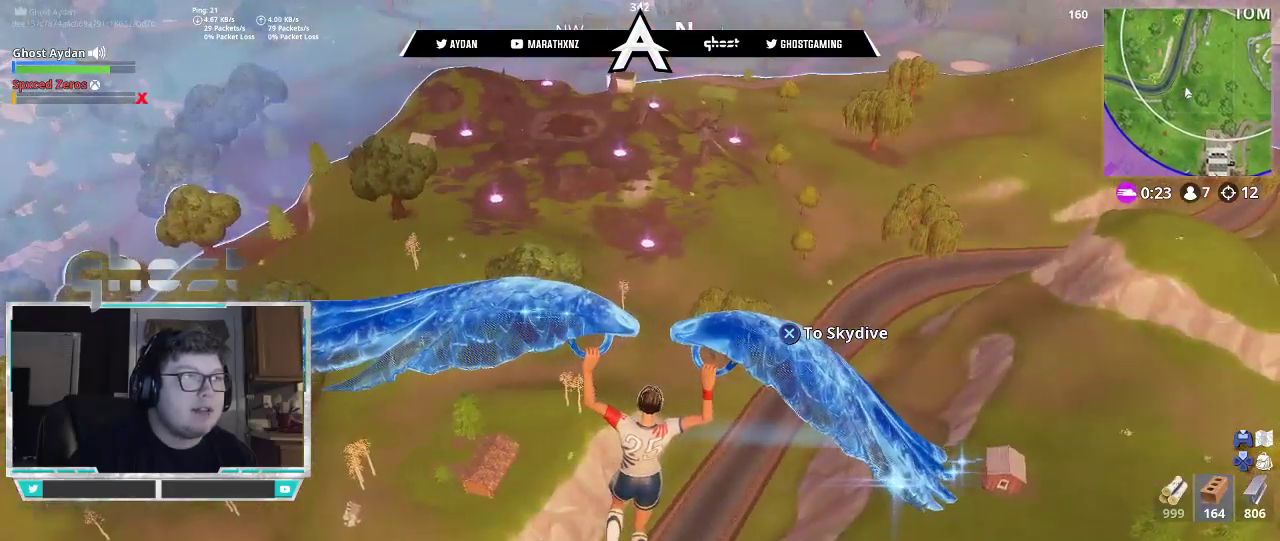
{"dt_ms": 500, "buttons": [], "left_stick": "up-right", "right_stick": "center", "events": []}
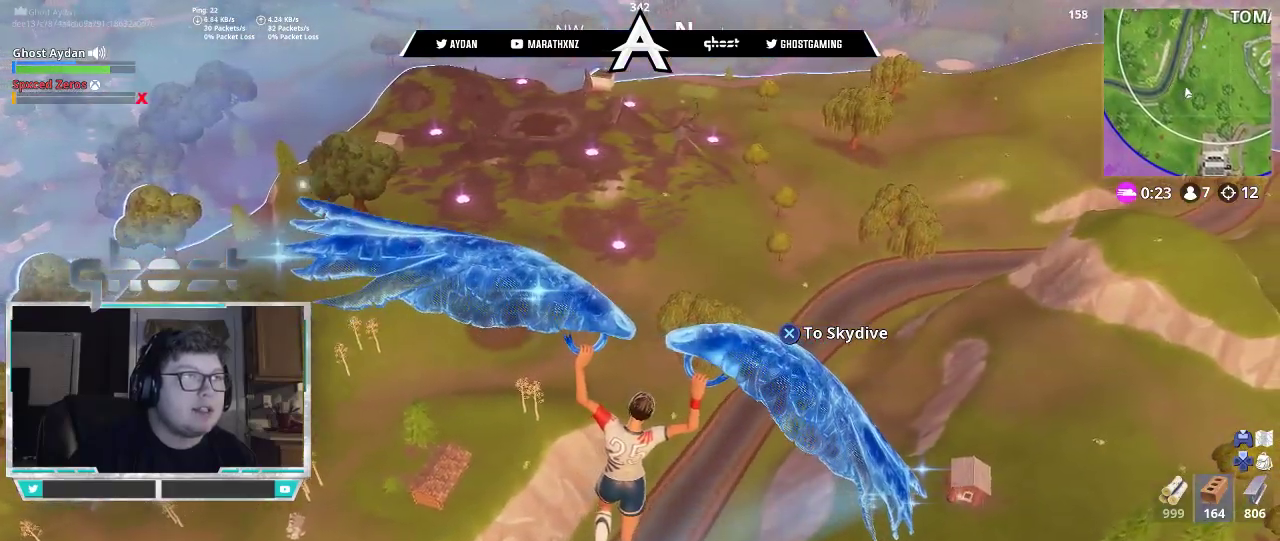
{"dt_ms": 500, "buttons": [], "left_stick": "up-right", "right_stick": "center", "events": []}